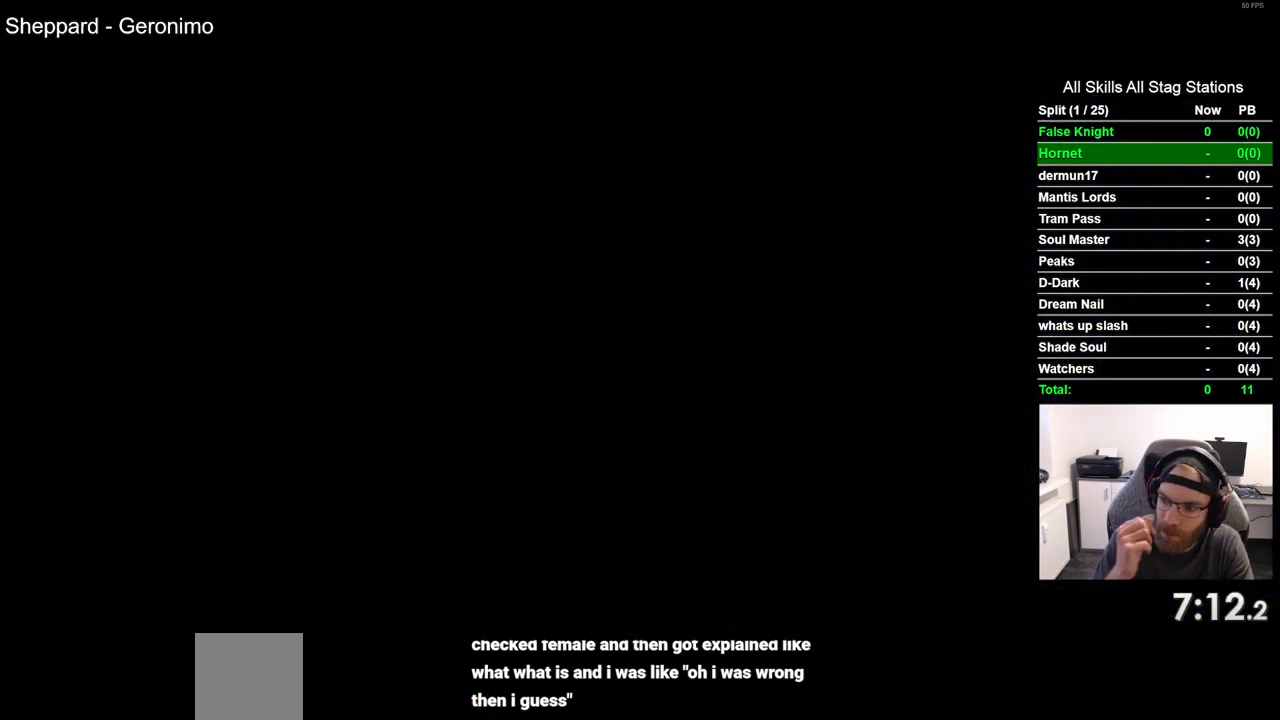
Gameplay with a controller (PlayStation layout); each line is a JSON object with the inputs held at the frame after it. "events" lists button and stick changes between this image and that frame as [ms after this image, input, new state], when the widget could be followed in between.
{"buttons": ["DPAD_LEFT"], "left_stick": "center", "right_stick": "center", "events": []}
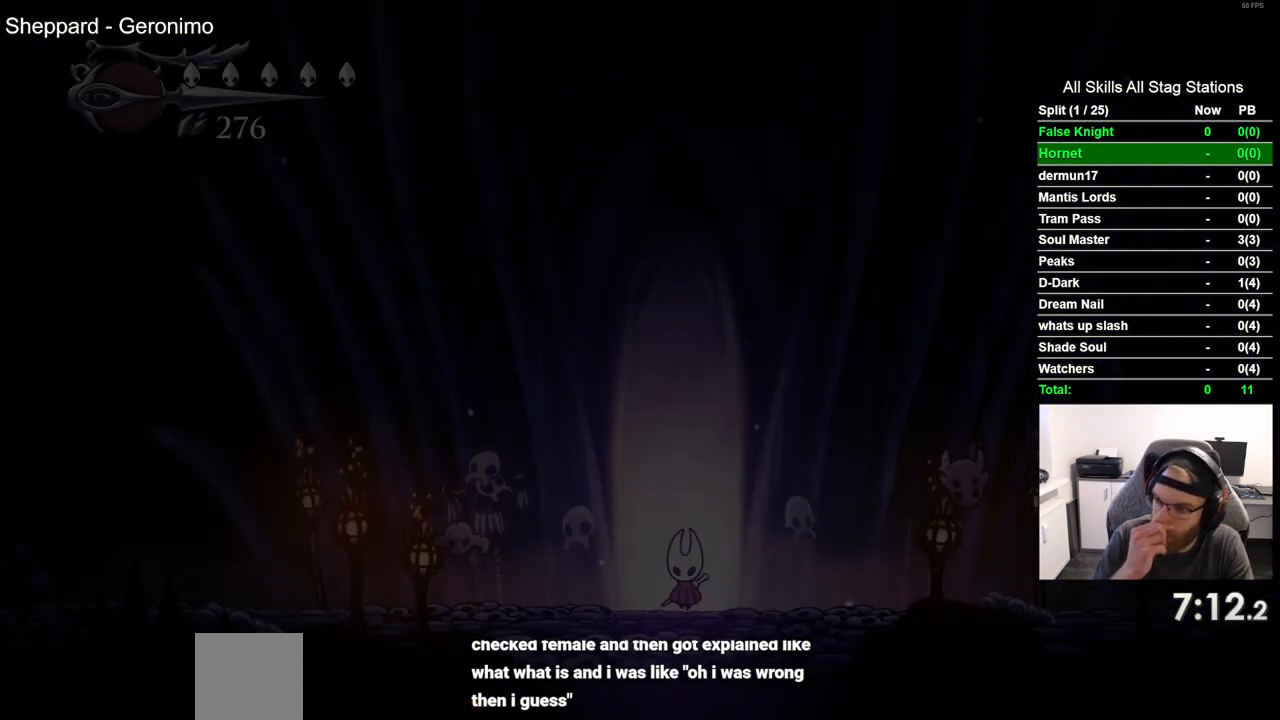
{"buttons": ["DPAD_LEFT"], "left_stick": "center", "right_stick": "center", "events": []}
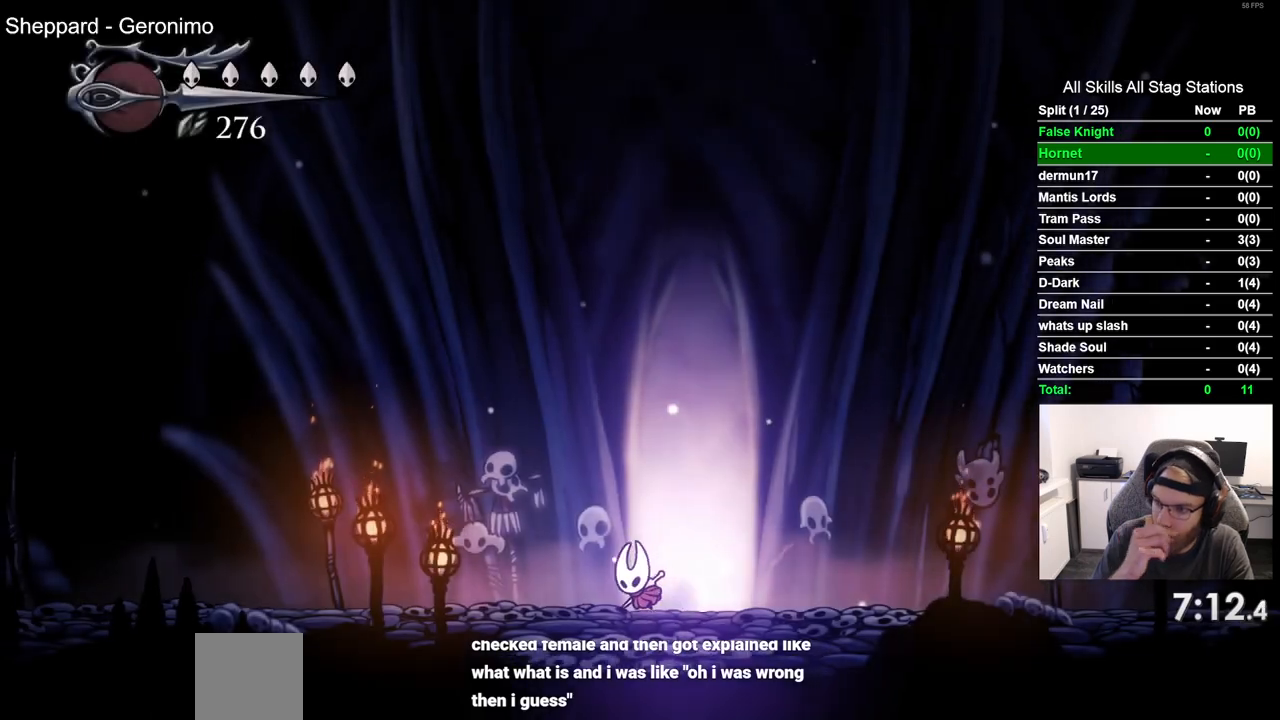
{"buttons": ["DPAD_LEFT"], "left_stick": "center", "right_stick": "center", "events": []}
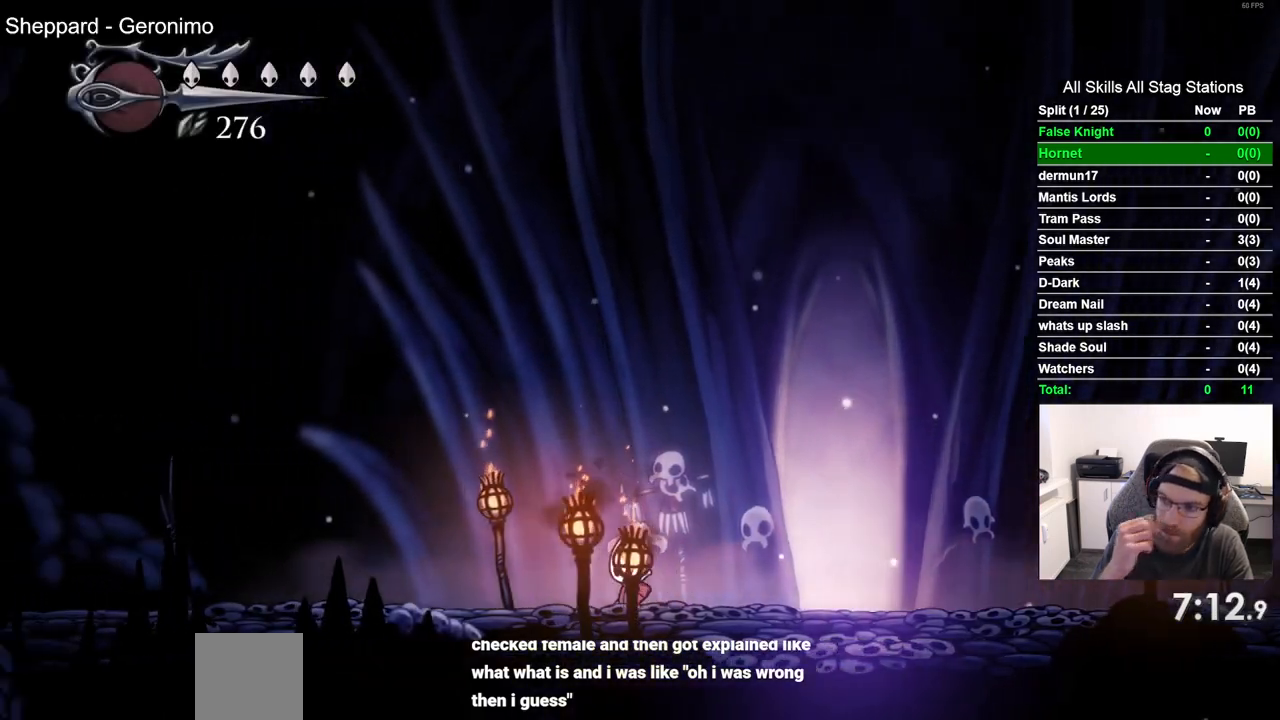
{"buttons": ["DPAD_LEFT"], "left_stick": "center", "right_stick": "center", "events": []}
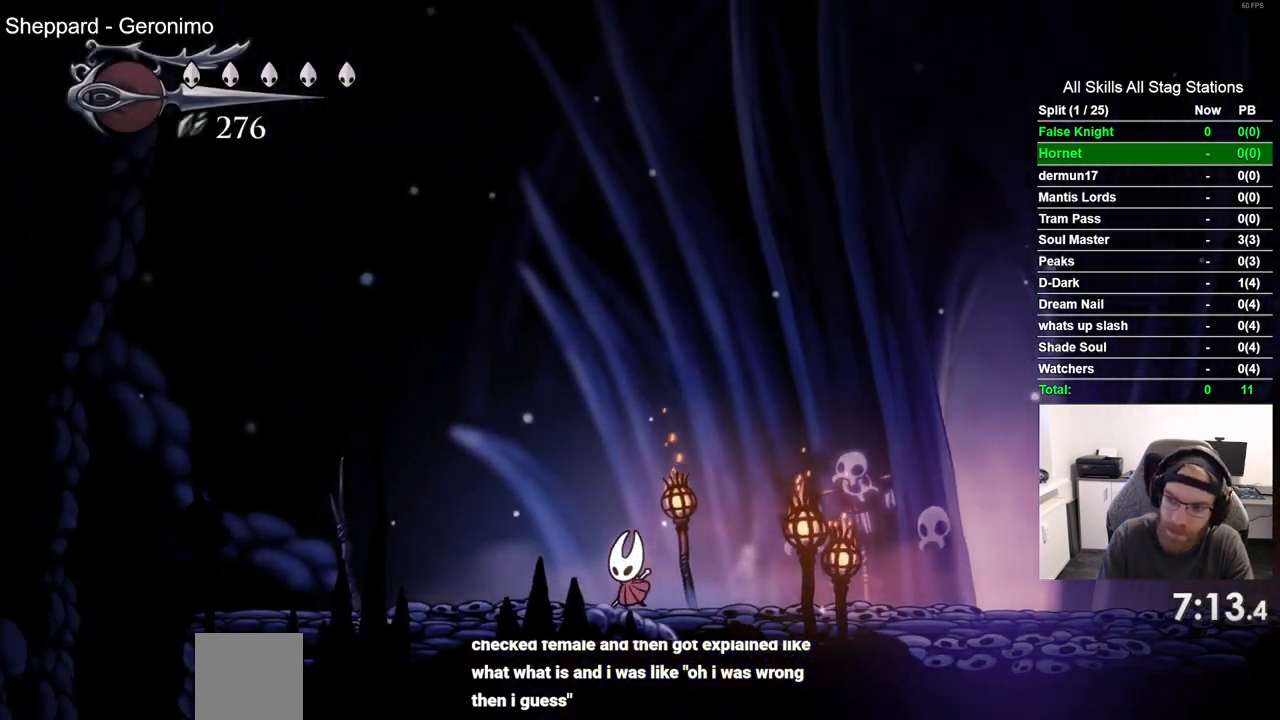
{"buttons": ["DPAD_LEFT"], "left_stick": "center", "right_stick": "center", "events": []}
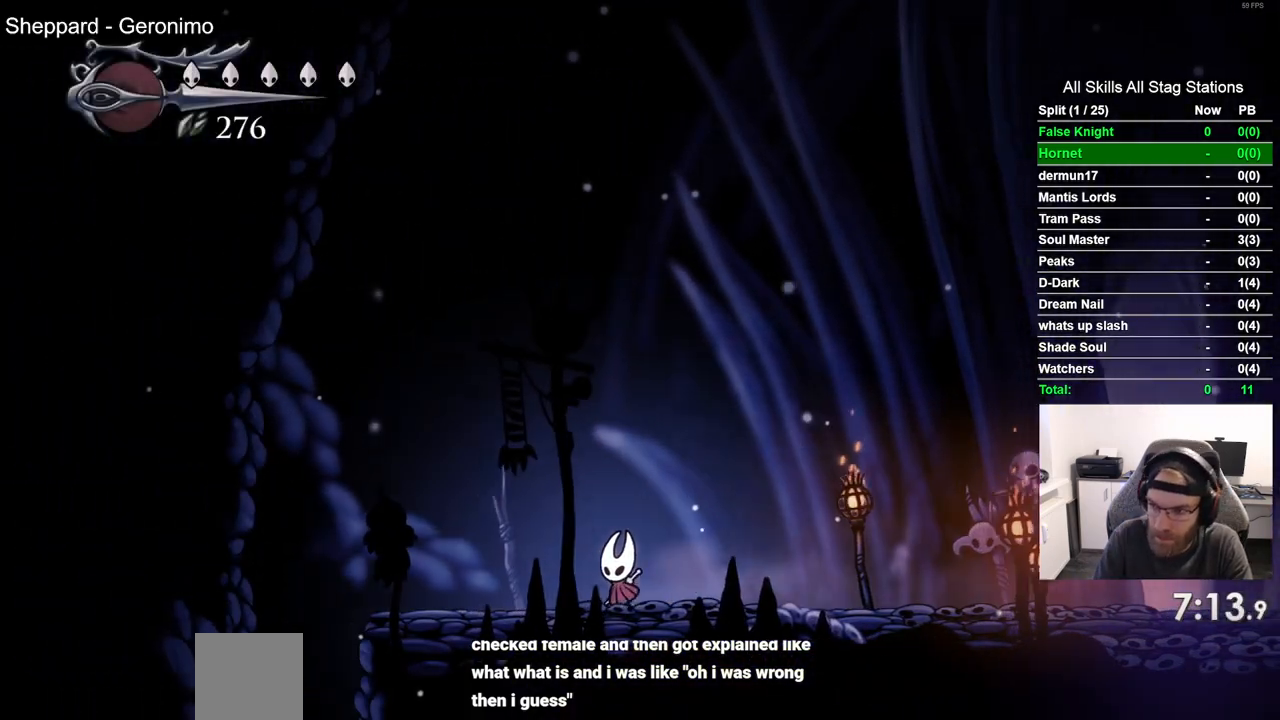
{"buttons": ["DPAD_LEFT"], "left_stick": "center", "right_stick": "center", "events": []}
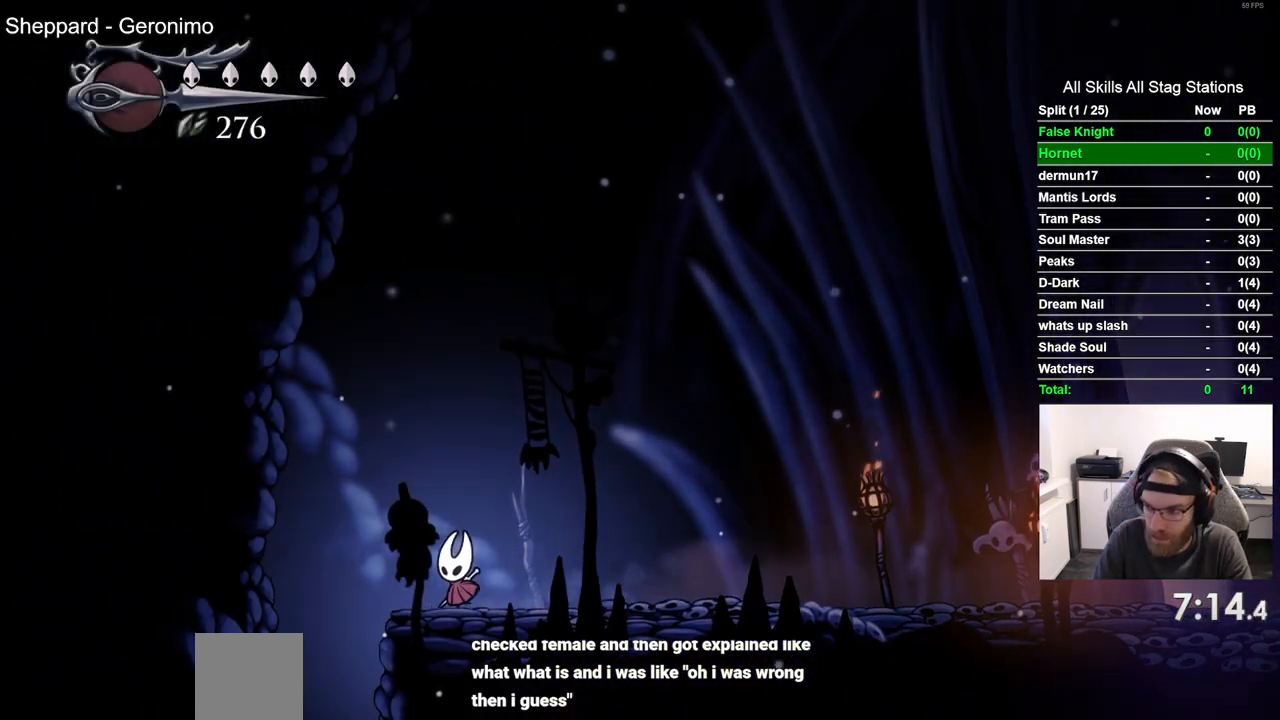
{"buttons": [], "left_stick": "center", "right_stick": "center", "events": [[317, "DPAD_LEFT", "up"]]}
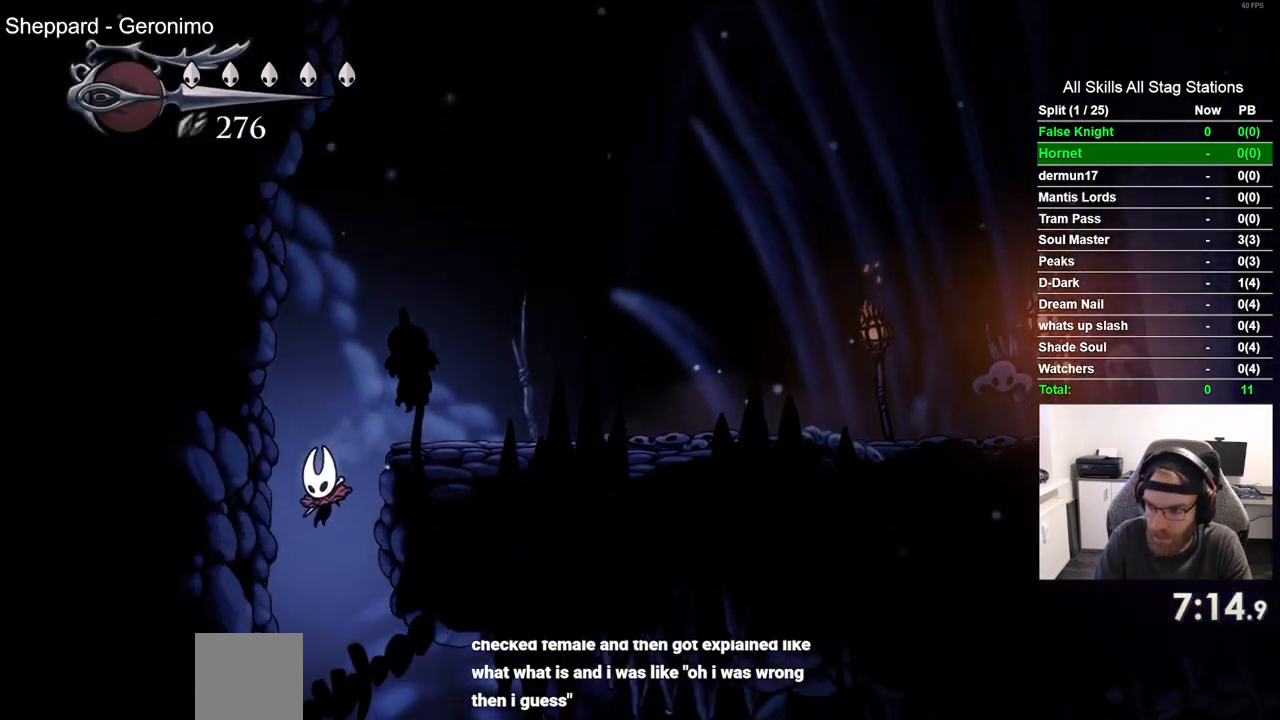
{"buttons": ["DPAD_RIGHT"], "left_stick": "center", "right_stick": "center", "events": [[317, "DPAD_RIGHT", "down"]]}
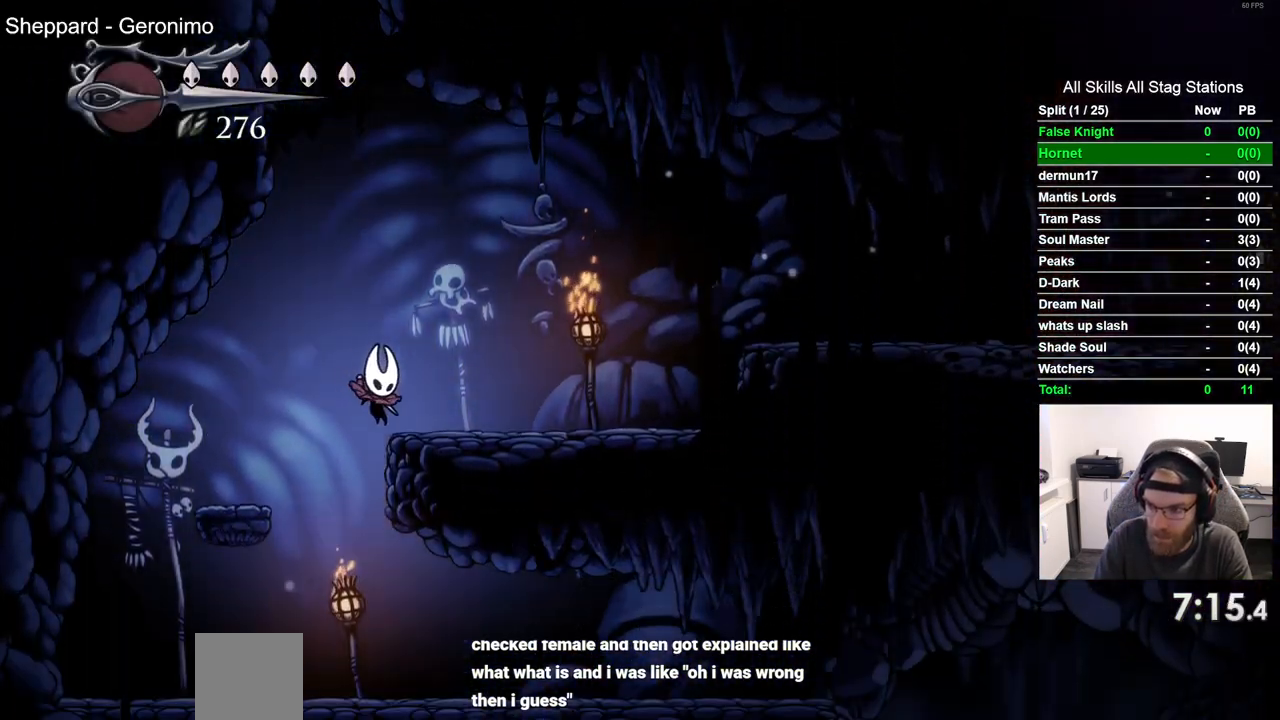
{"buttons": ["DPAD_RIGHT"], "left_stick": "center", "right_stick": "center", "events": []}
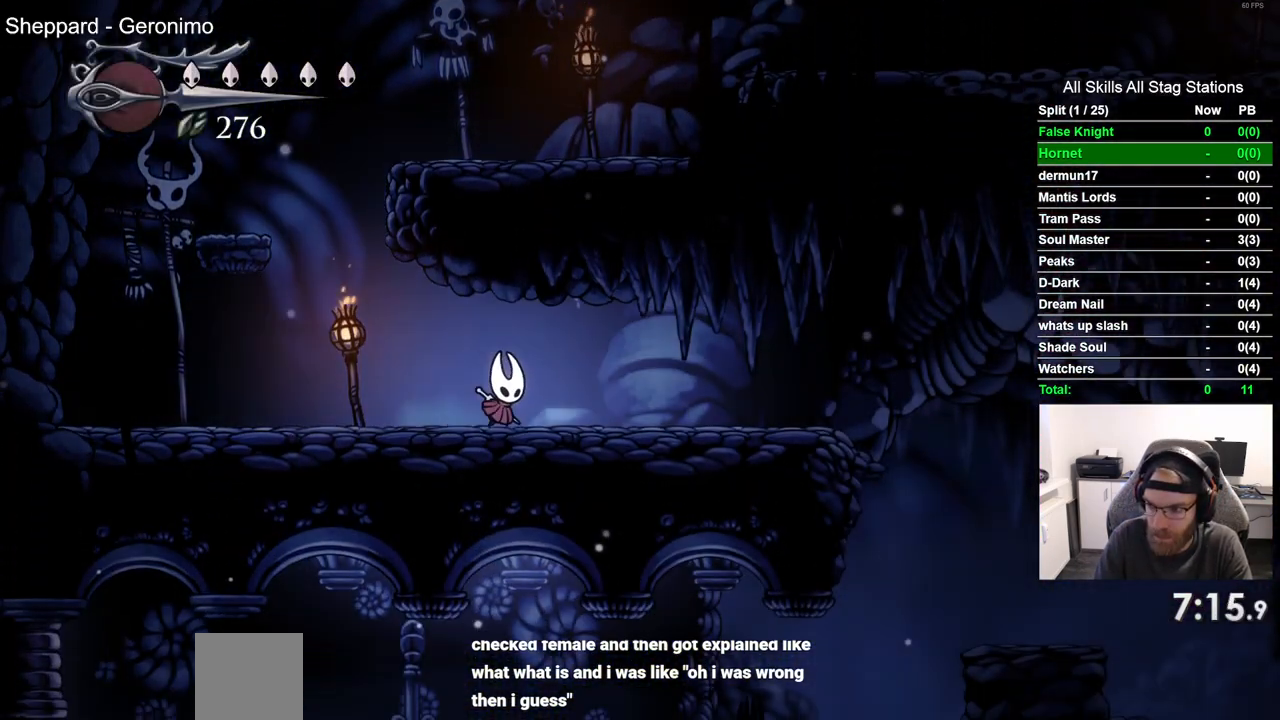
{"buttons": ["DPAD_RIGHT"], "left_stick": "center", "right_stick": "center", "events": []}
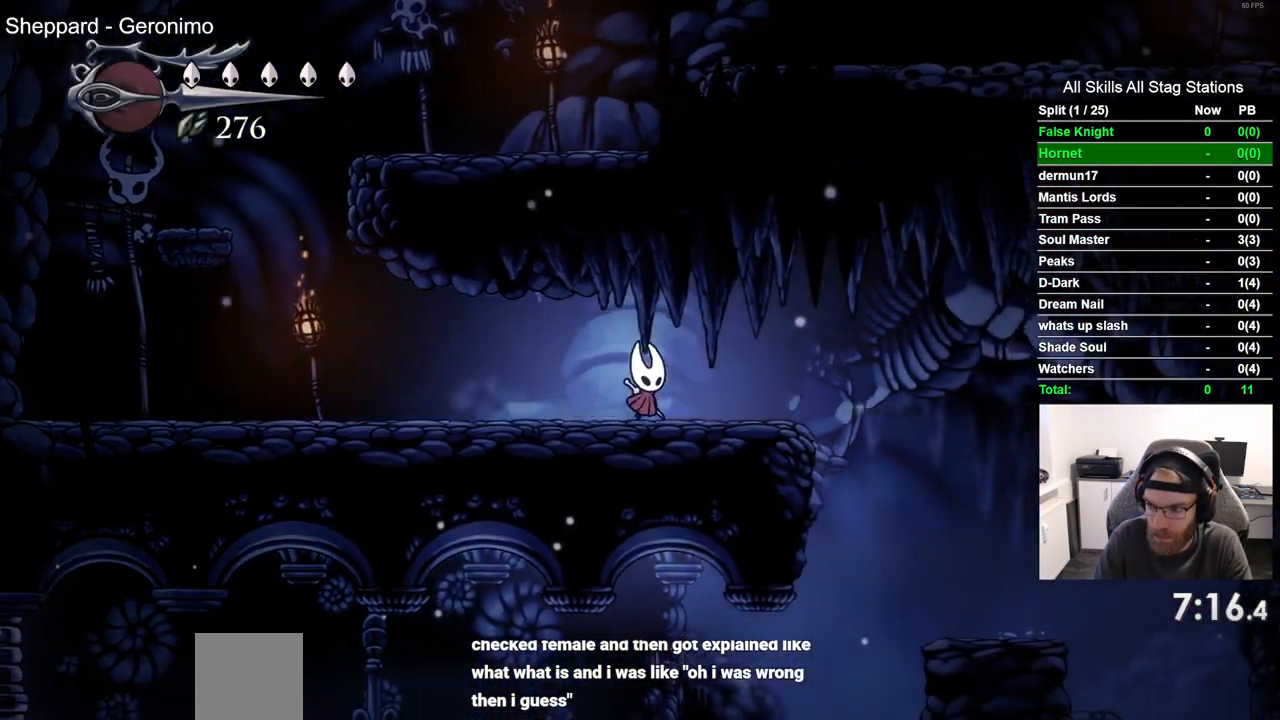
{"buttons": ["DPAD_RIGHT"], "left_stick": "center", "right_stick": "center", "events": []}
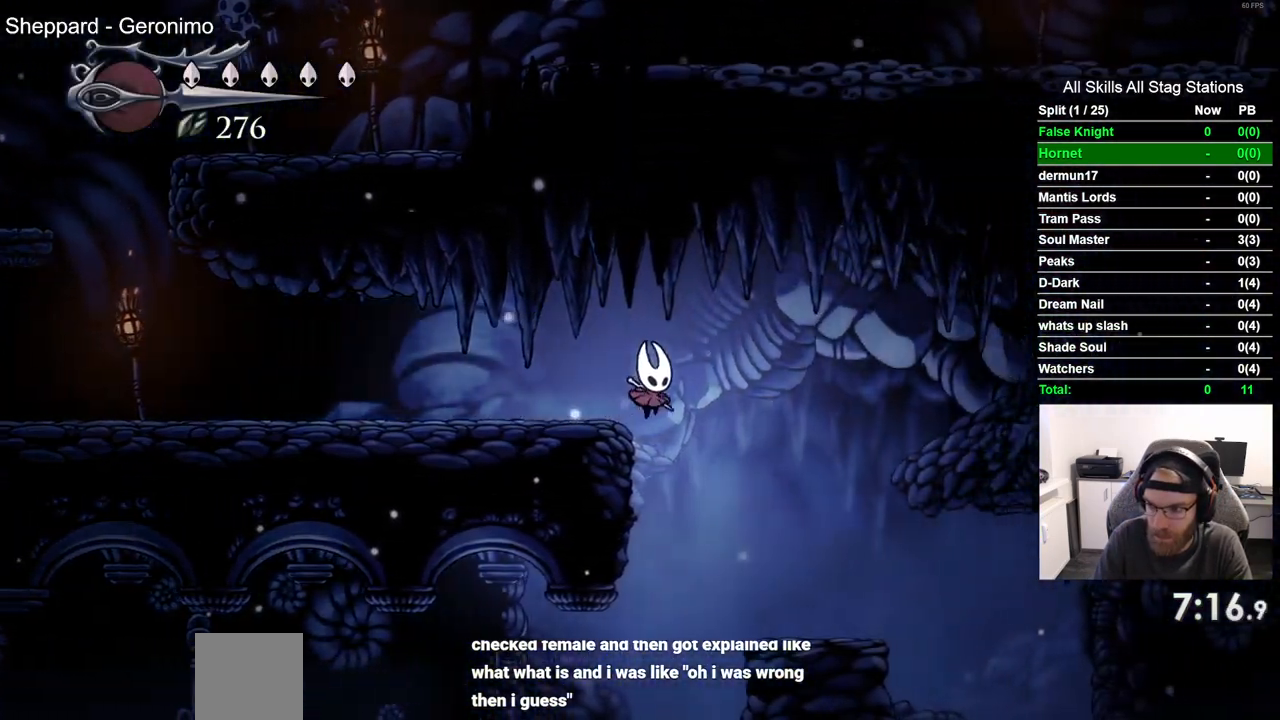
{"buttons": ["DPAD_LEFT"], "left_stick": "center", "right_stick": "center", "events": [[100, "DPAD_RIGHT", "up"], [217, "DPAD_LEFT", "down"]]}
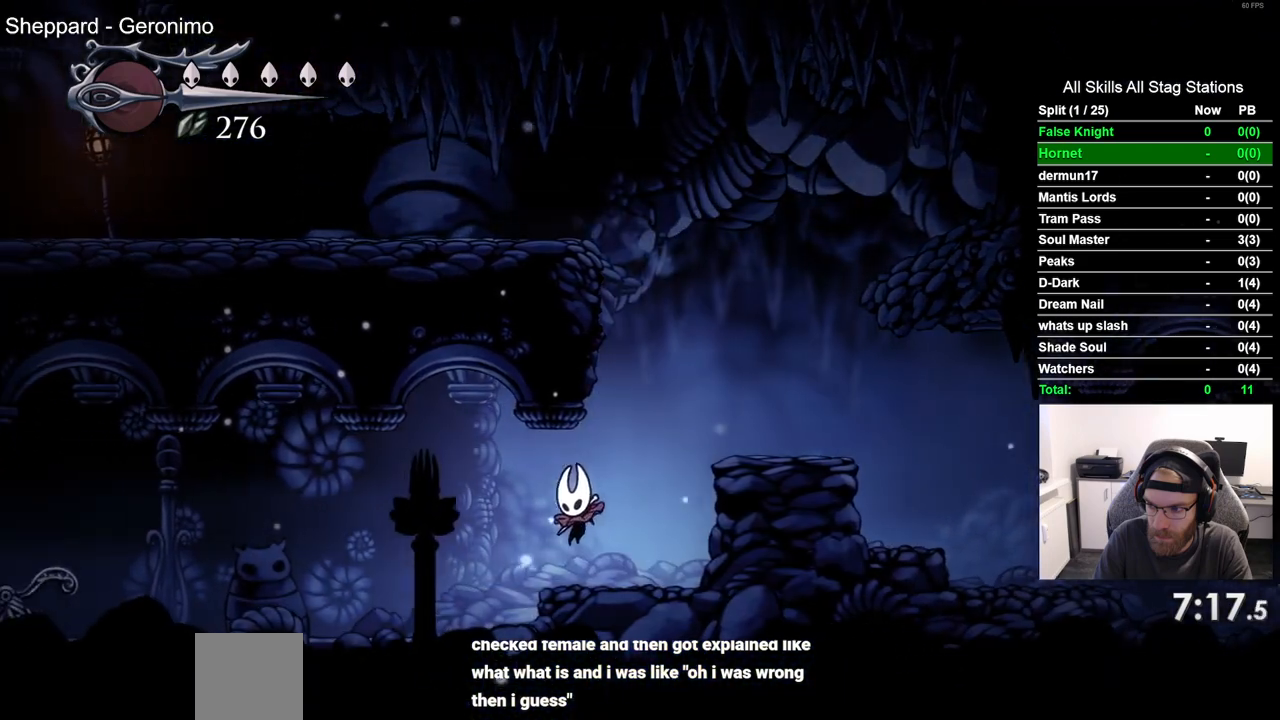
{"buttons": ["DPAD_LEFT"], "left_stick": "center", "right_stick": "center", "events": []}
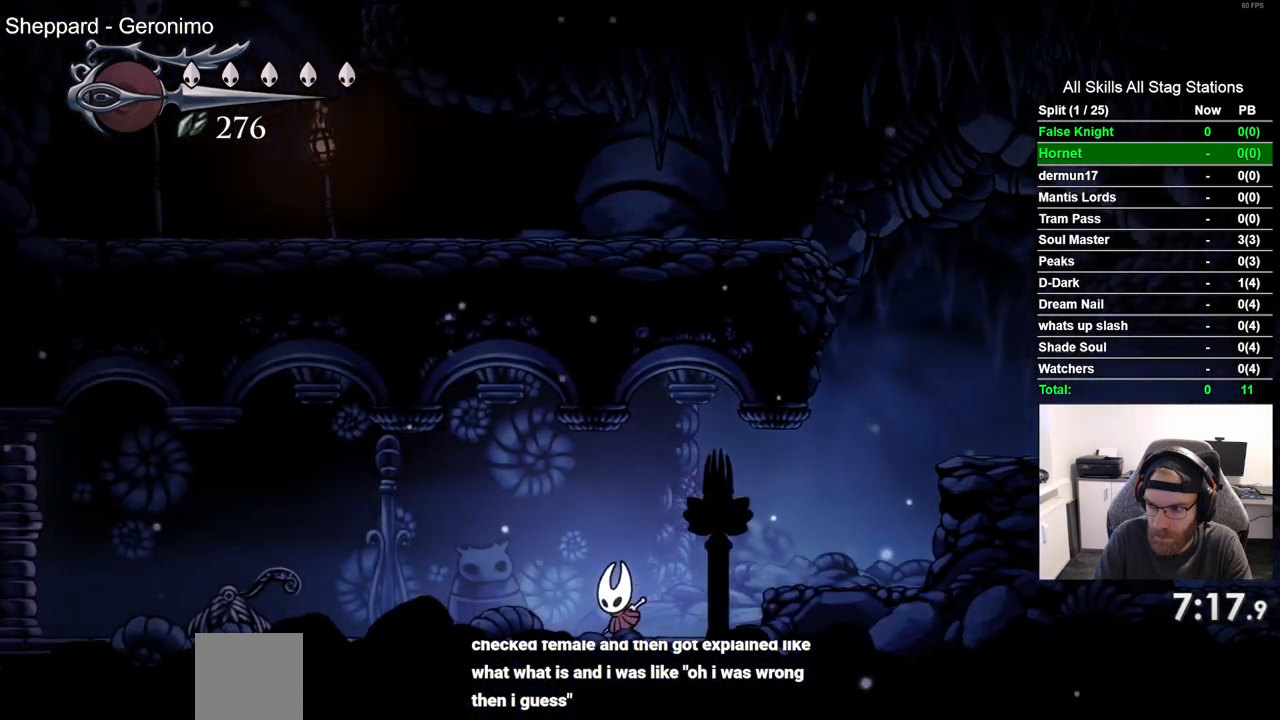
{"buttons": ["DPAD_LEFT"], "left_stick": "center", "right_stick": "center", "events": []}
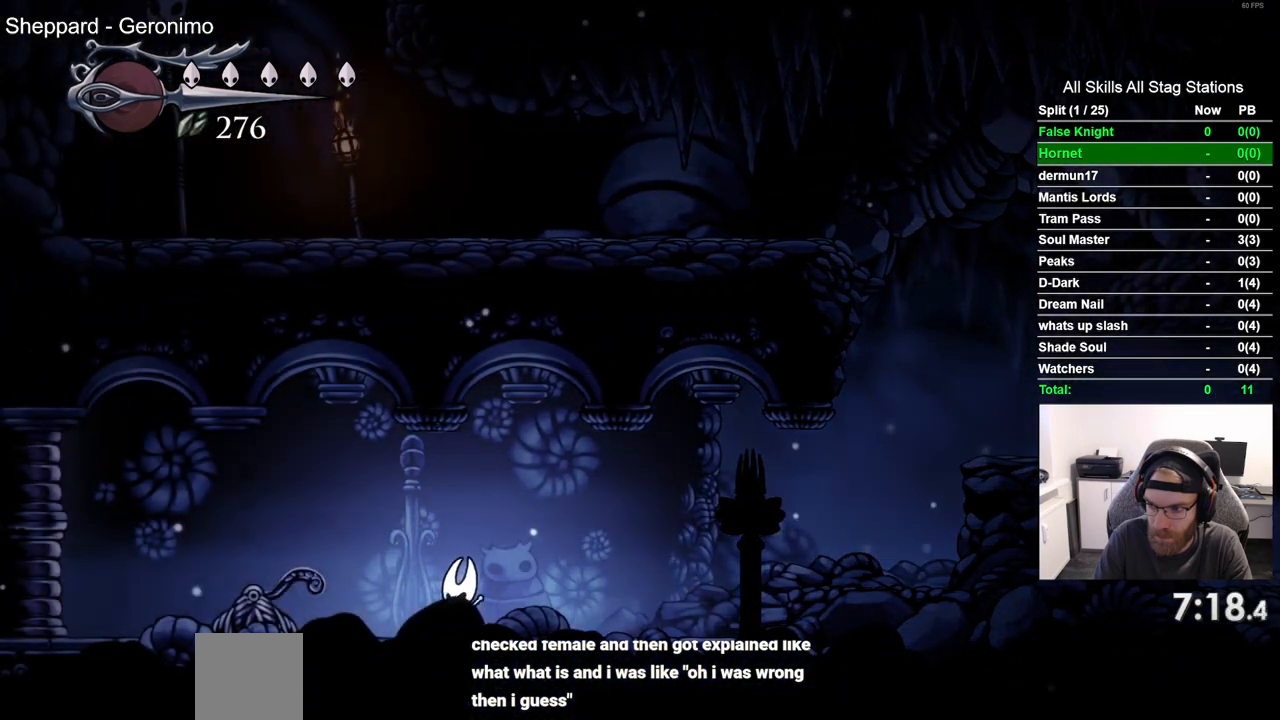
{"buttons": ["DPAD_LEFT"], "left_stick": "center", "right_stick": "center", "events": [[117, "SQUARE", "down"], [300, "SQUARE", "up"]]}
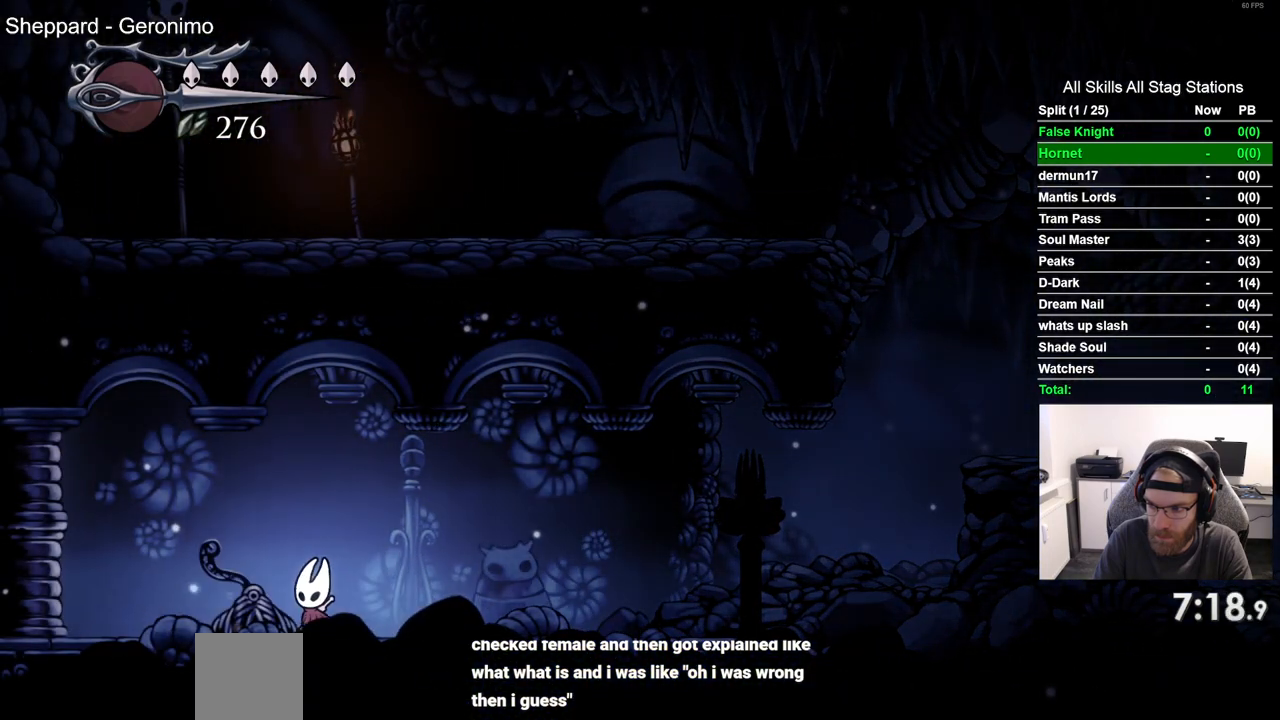
{"buttons": ["DPAD_LEFT"], "left_stick": "center", "right_stick": "center", "events": []}
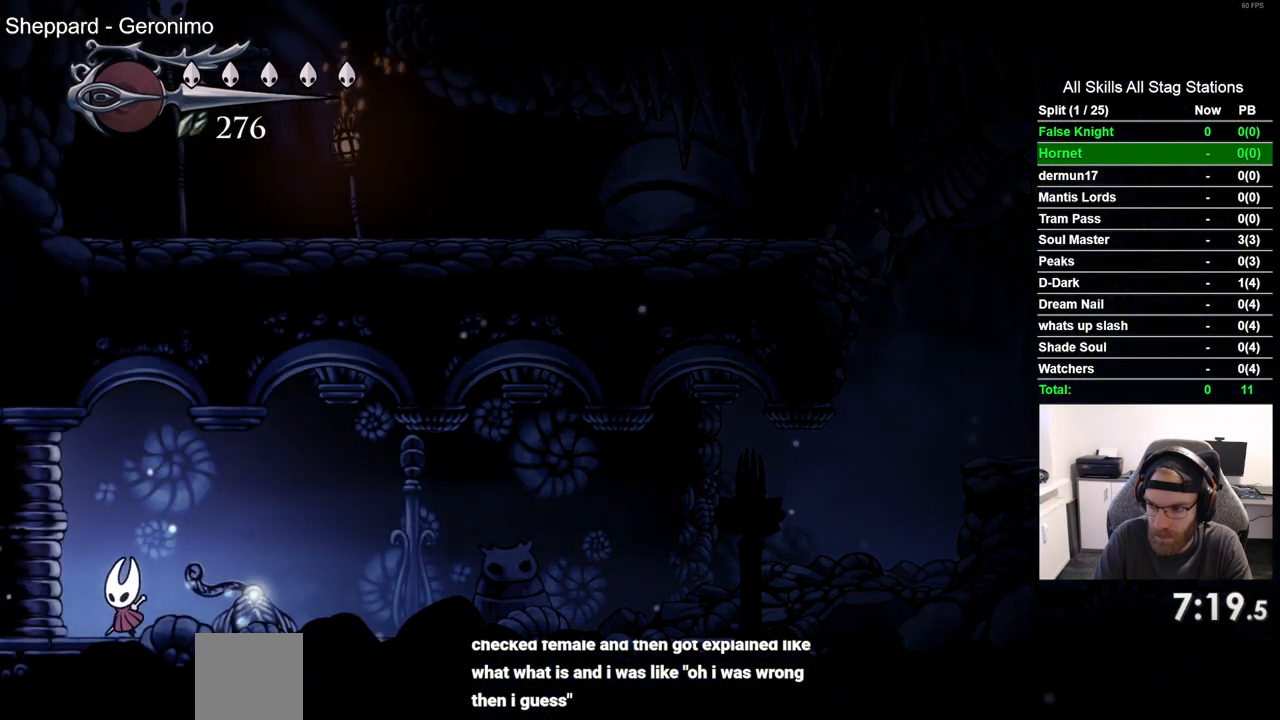
{"buttons": ["DPAD_LEFT"], "left_stick": "center", "right_stick": "center", "events": []}
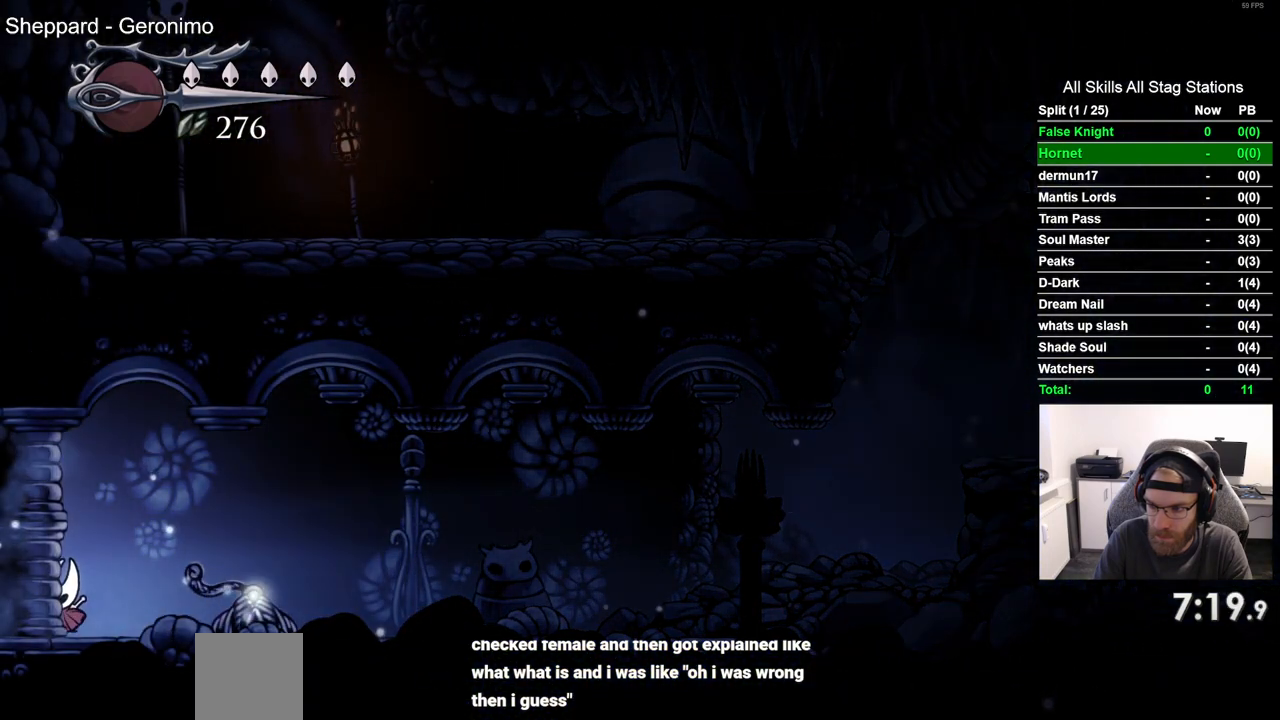
{"buttons": ["DPAD_LEFT"], "left_stick": "center", "right_stick": "center", "events": []}
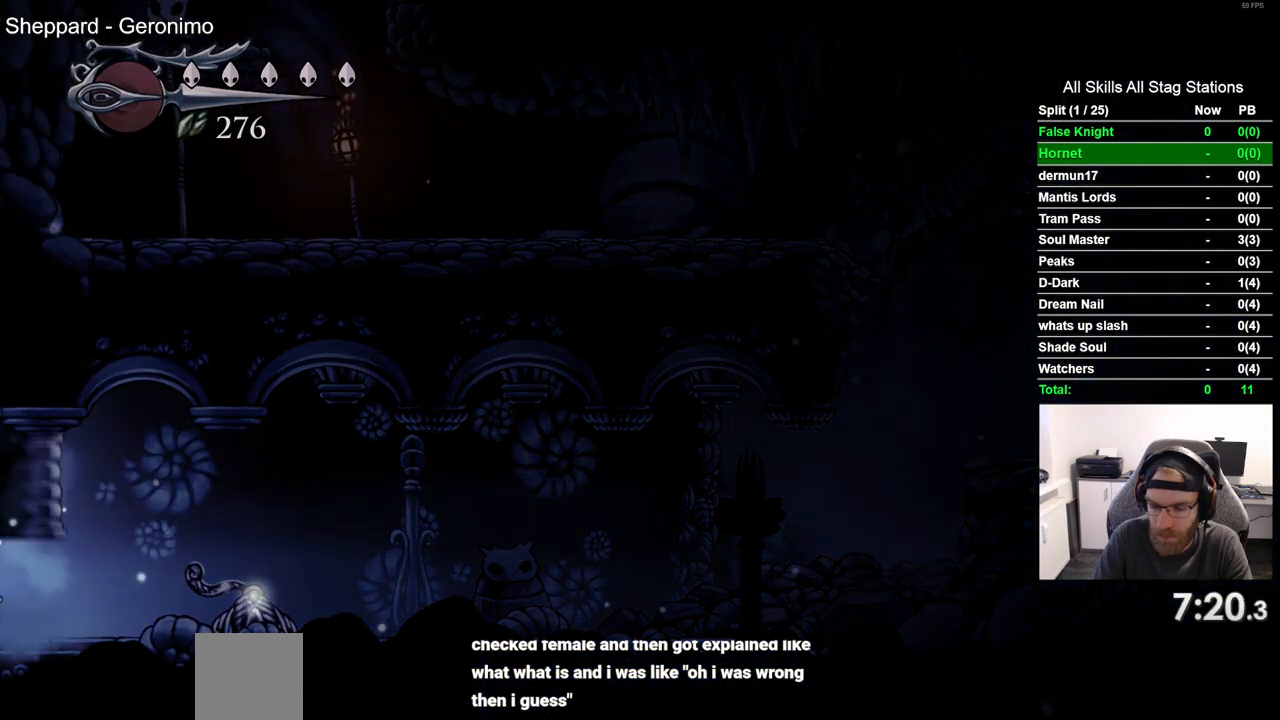
{"buttons": ["DPAD_LEFT"], "left_stick": "center", "right_stick": "center", "events": []}
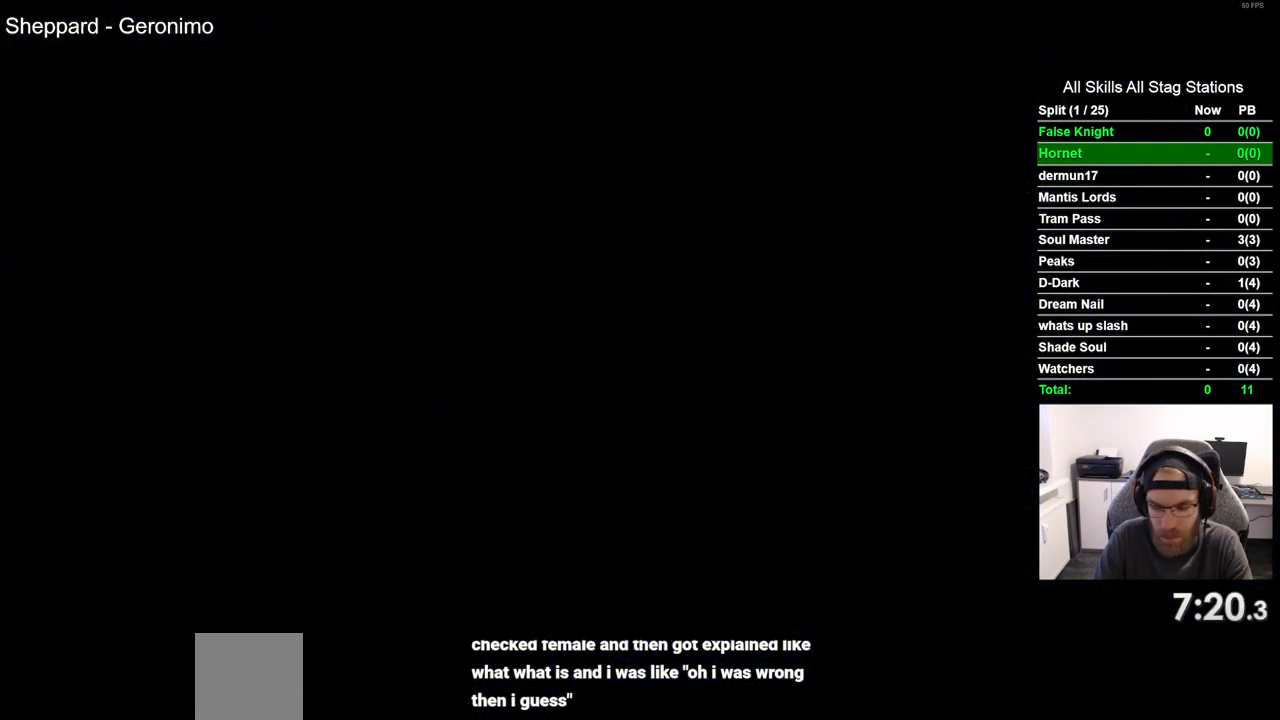
{"buttons": ["DPAD_LEFT"], "left_stick": "center", "right_stick": "center", "events": []}
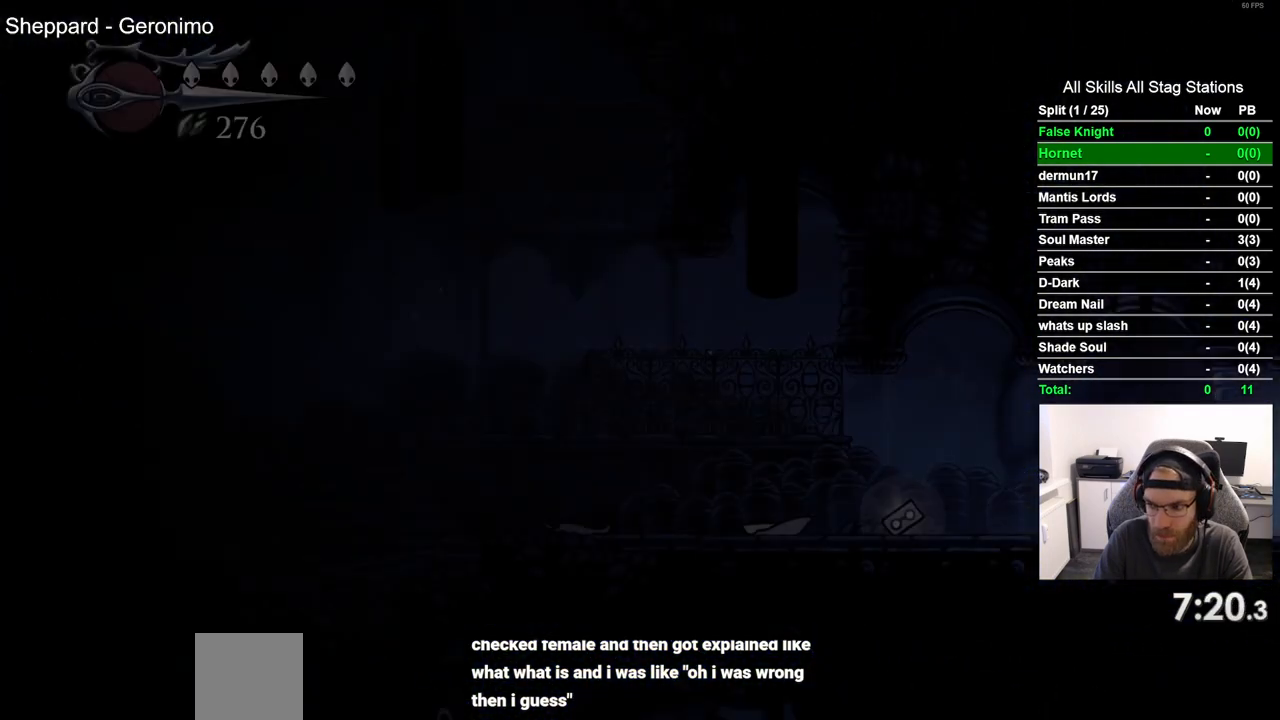
{"buttons": ["DPAD_LEFT"], "left_stick": "center", "right_stick": "center", "events": []}
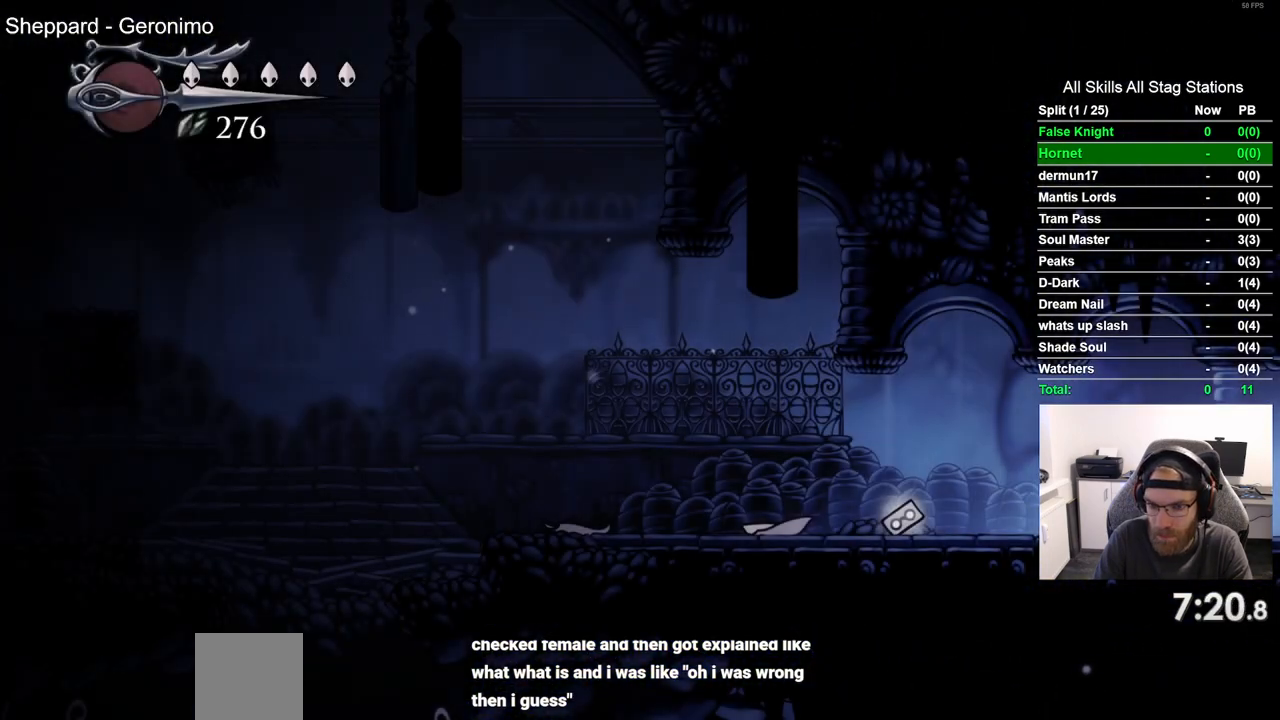
{"buttons": ["SQUARE", "DPAD_LEFT"], "left_stick": "center", "right_stick": "center", "events": [[367, "SQUARE", "down"]]}
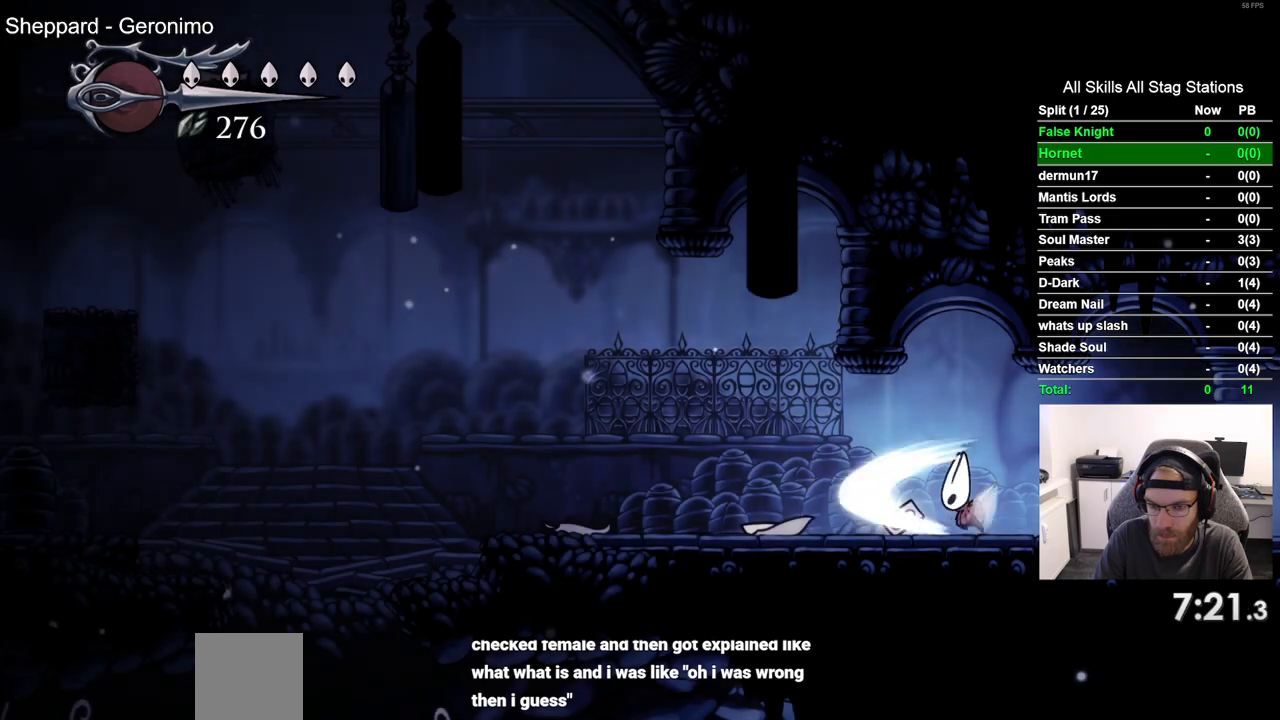
{"buttons": ["DPAD_LEFT"], "left_stick": "center", "right_stick": "center", "events": [[67, "SQUARE", "up"], [300, "SQUARE", "down"], [450, "SQUARE", "up"]]}
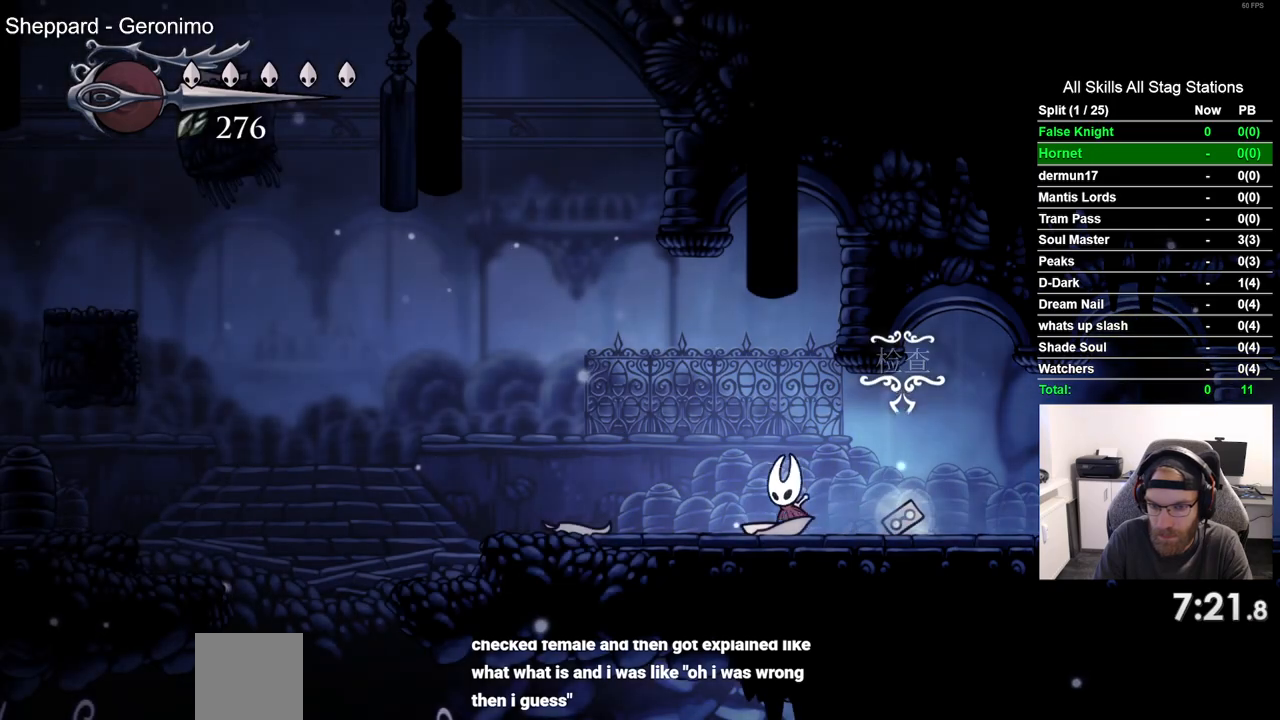
{"buttons": ["DPAD_LEFT"], "left_stick": "center", "right_stick": "center", "events": [[233, "SQUARE", "down"], [383, "SQUARE", "up"]]}
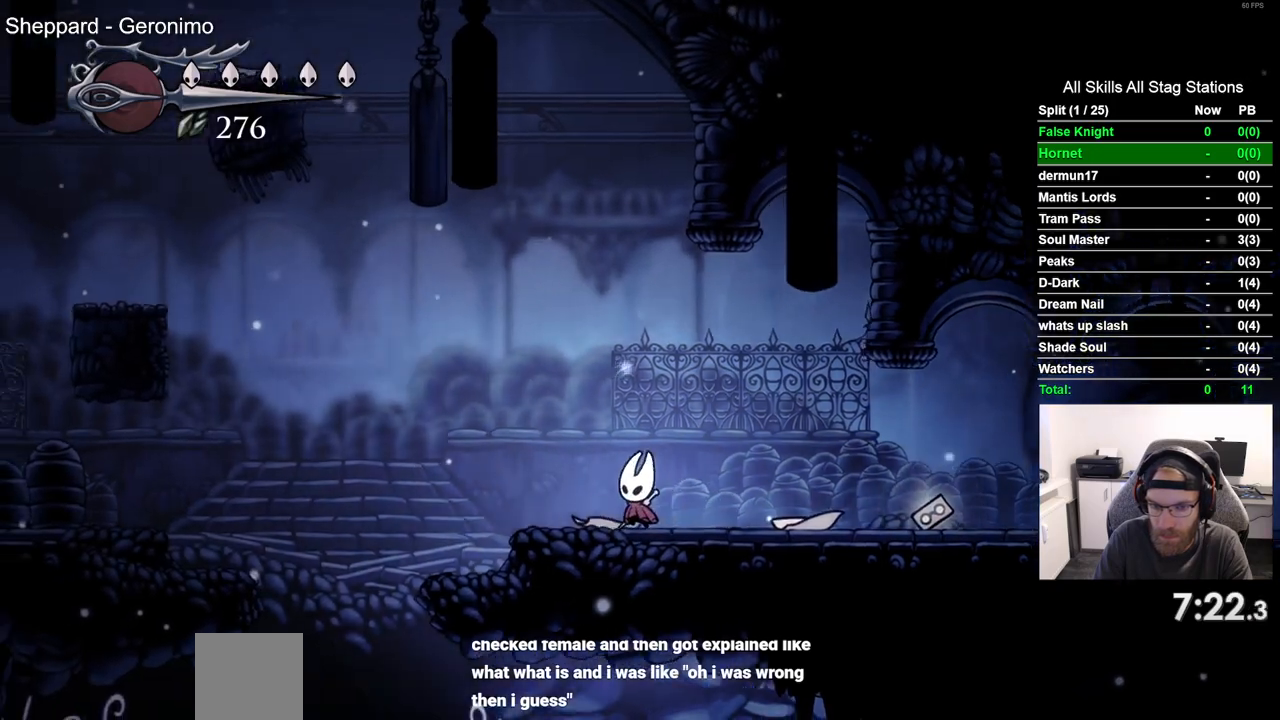
{"buttons": ["CROSS", "DPAD_LEFT"], "left_stick": "center", "right_stick": "center", "events": [[150, "SQUARE", "down"], [217, "SQUARE", "up"], [317, "CROSS", "down"]]}